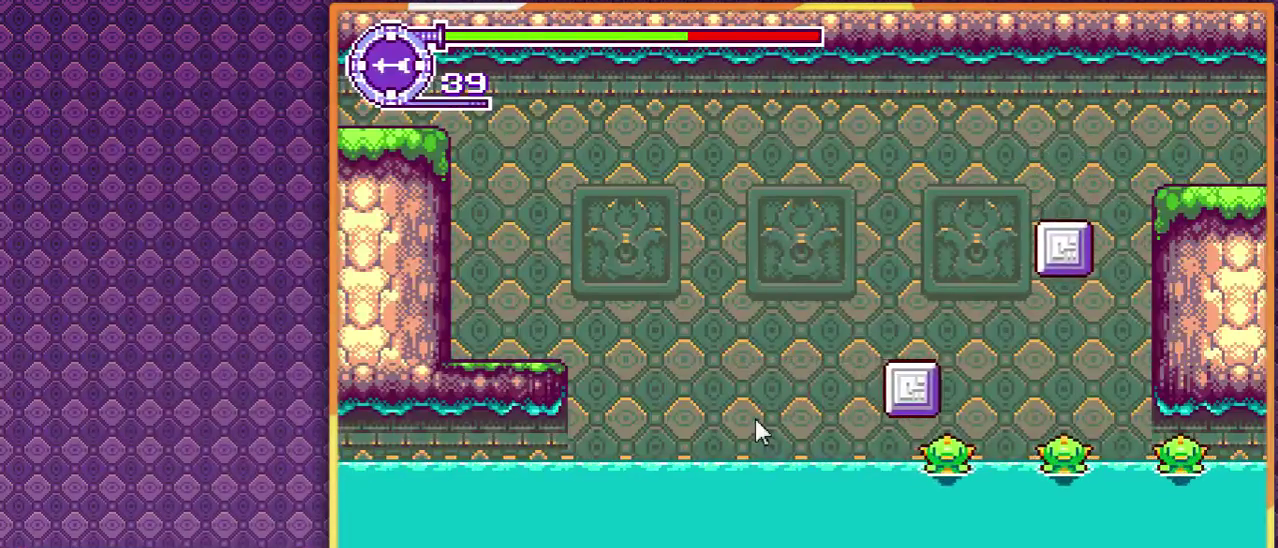
Gameplay with a controller; each line is a JSON object with the inputs held at the frame after it. "events" lists button and stick changes between this image and that frame as [ms after this image, input, new state], when the widget could be followed in between. Not read: L3 R3 other_buttons.
{"buttons": ["DPAD_LEFT"], "events": []}
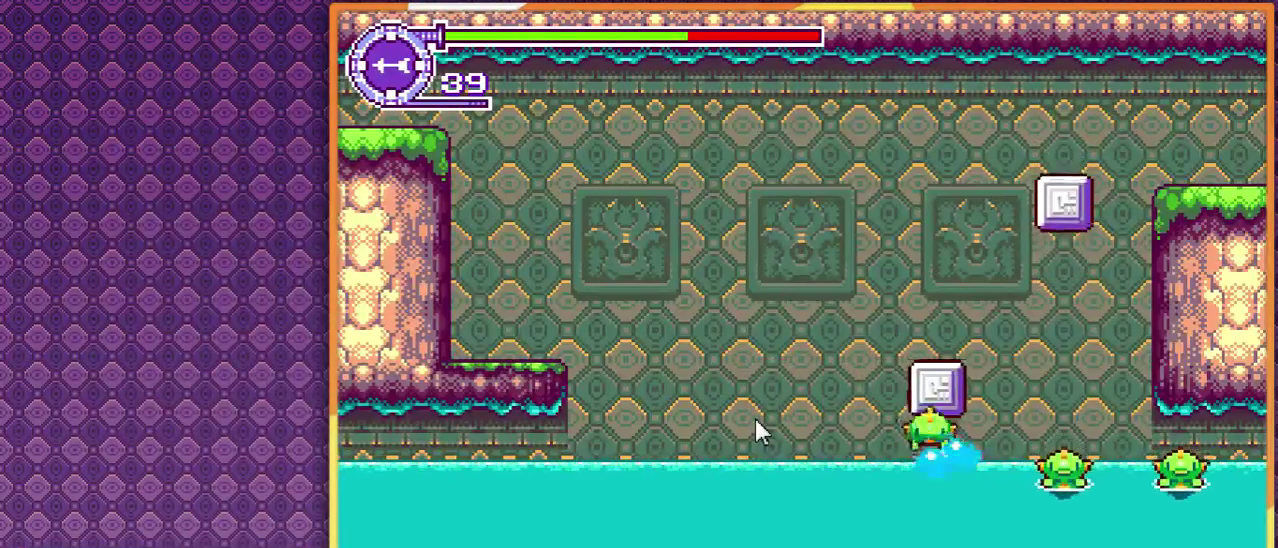
{"buttons": ["DPAD_LEFT"], "events": []}
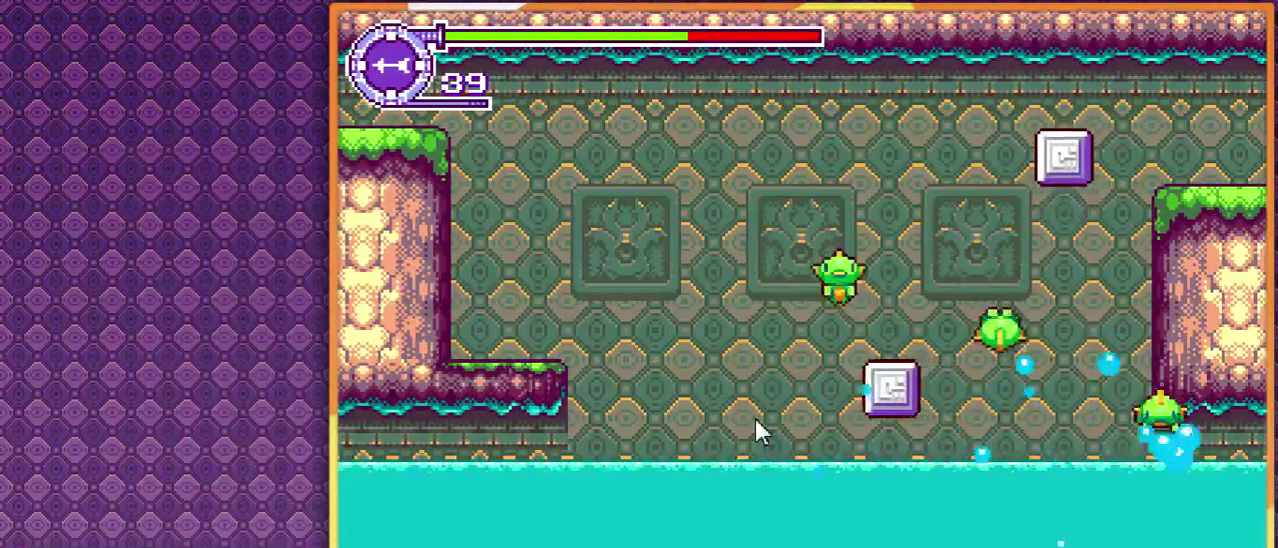
{"buttons": ["DPAD_LEFT"], "events": []}
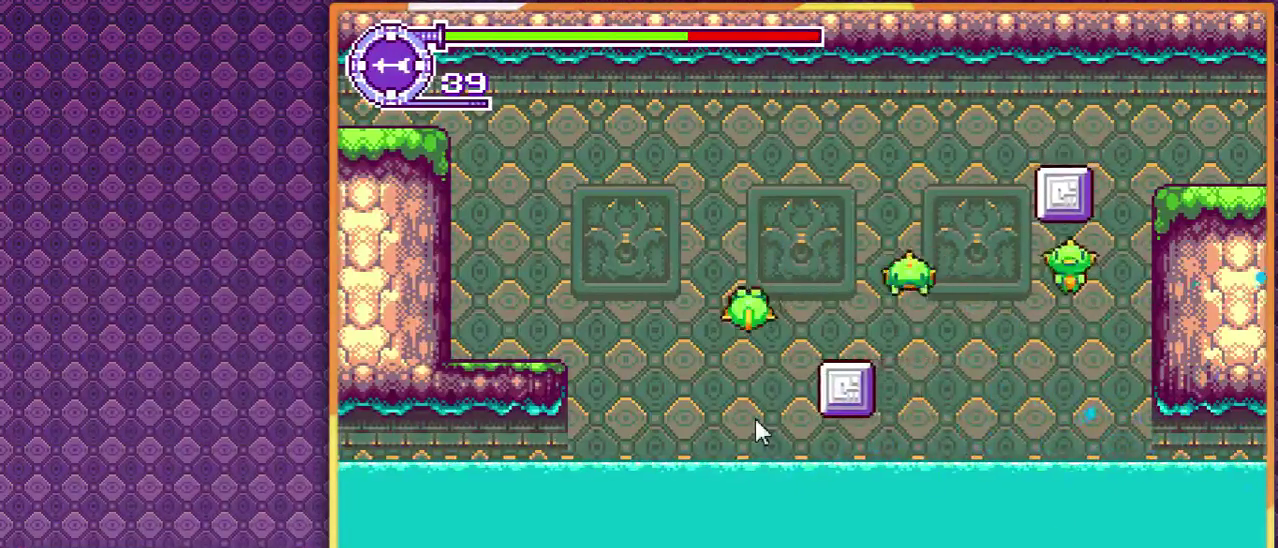
{"buttons": ["DPAD_LEFT"], "events": []}
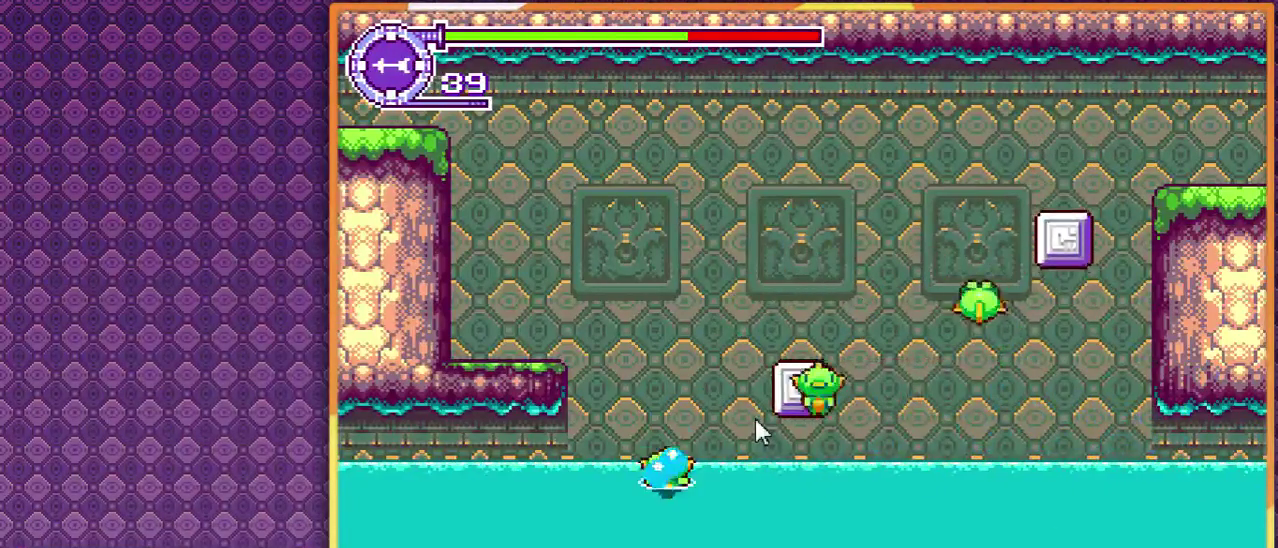
{"buttons": ["DPAD_LEFT"], "events": []}
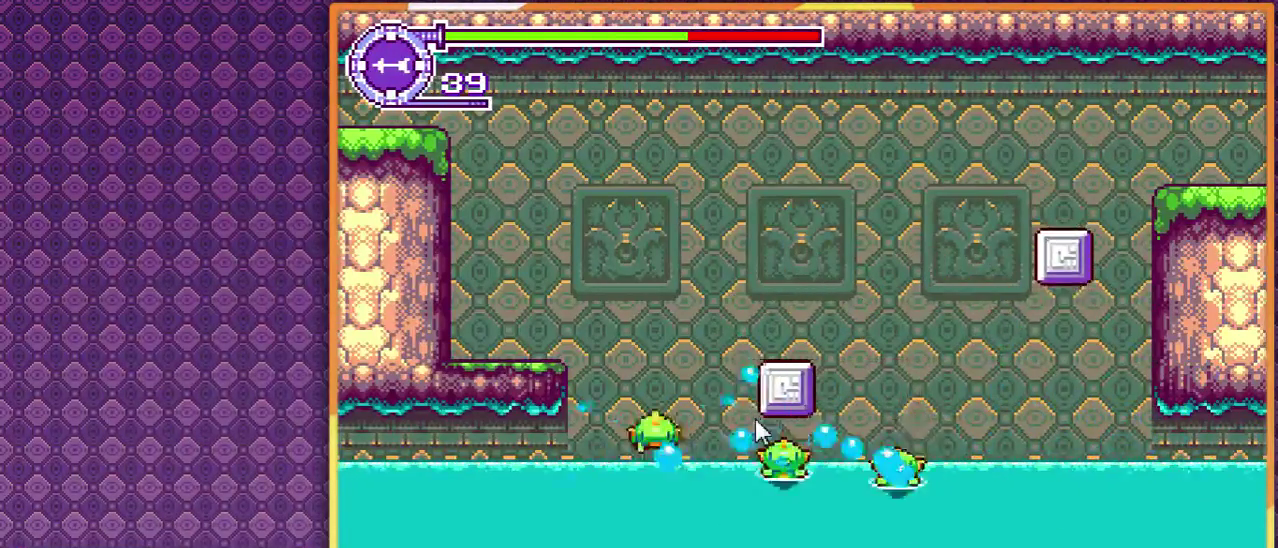
{"buttons": ["DPAD_LEFT"], "events": []}
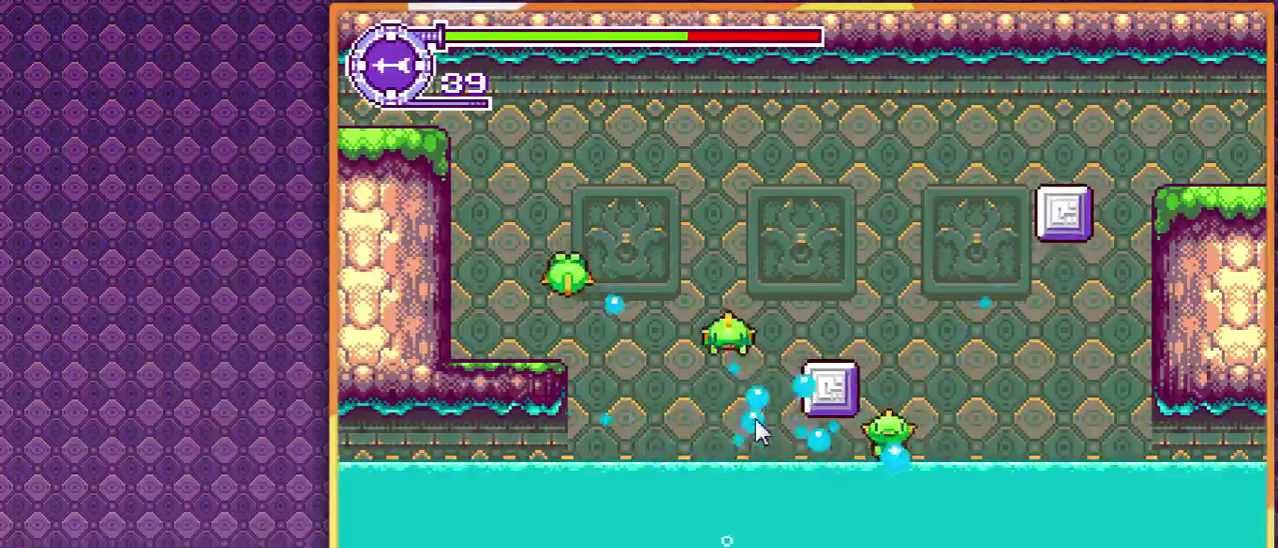
{"buttons": ["DPAD_LEFT"], "events": []}
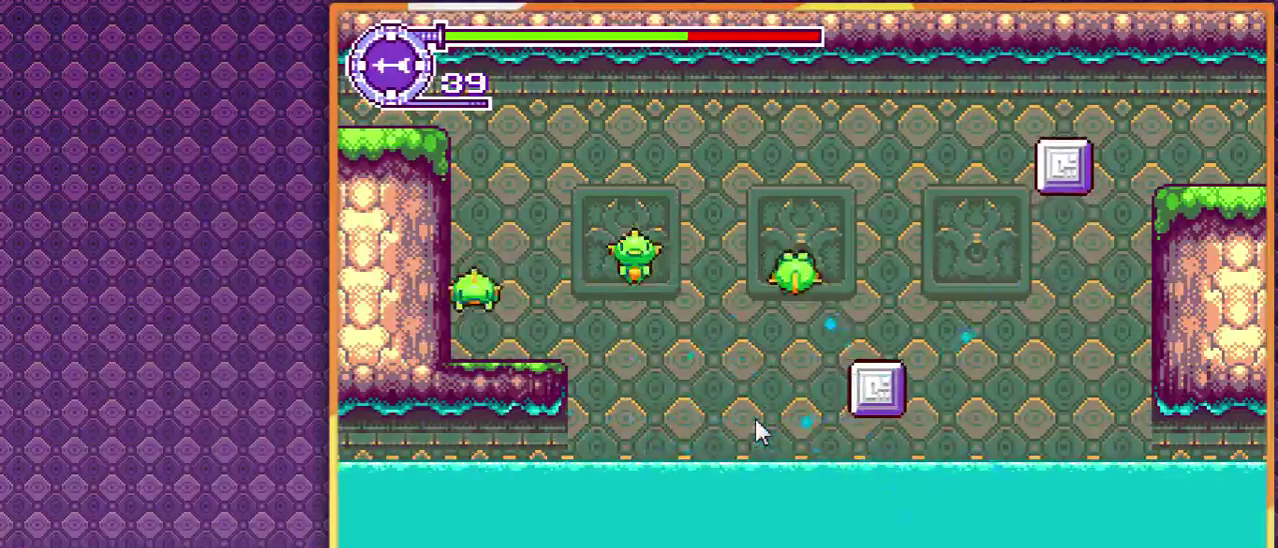
{"buttons": ["DPAD_LEFT"], "events": []}
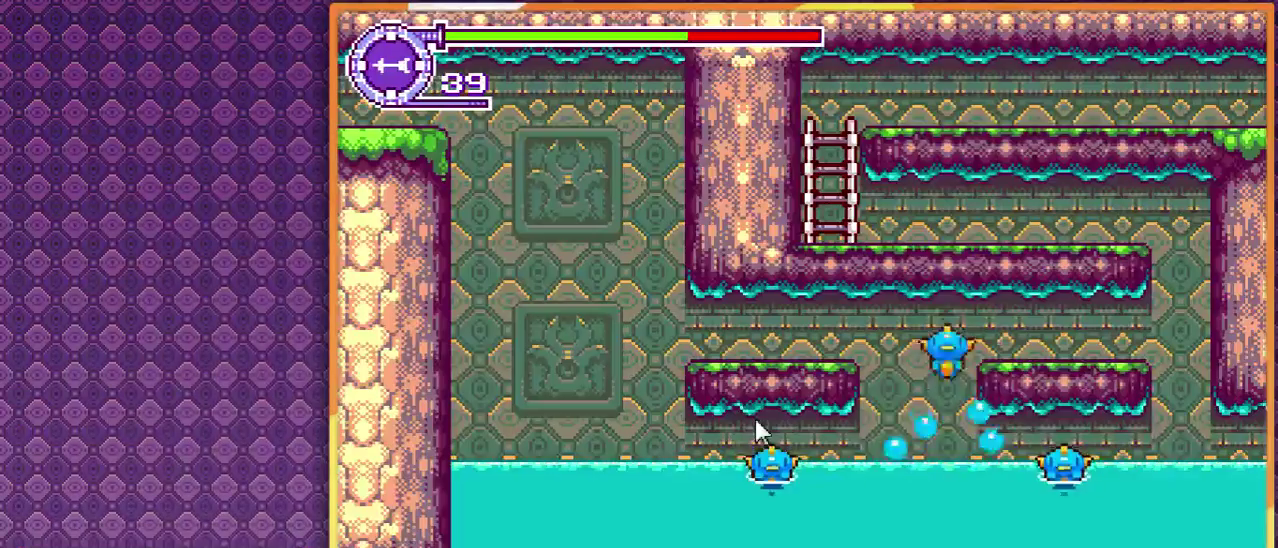
{"buttons": ["DPAD_LEFT"], "events": []}
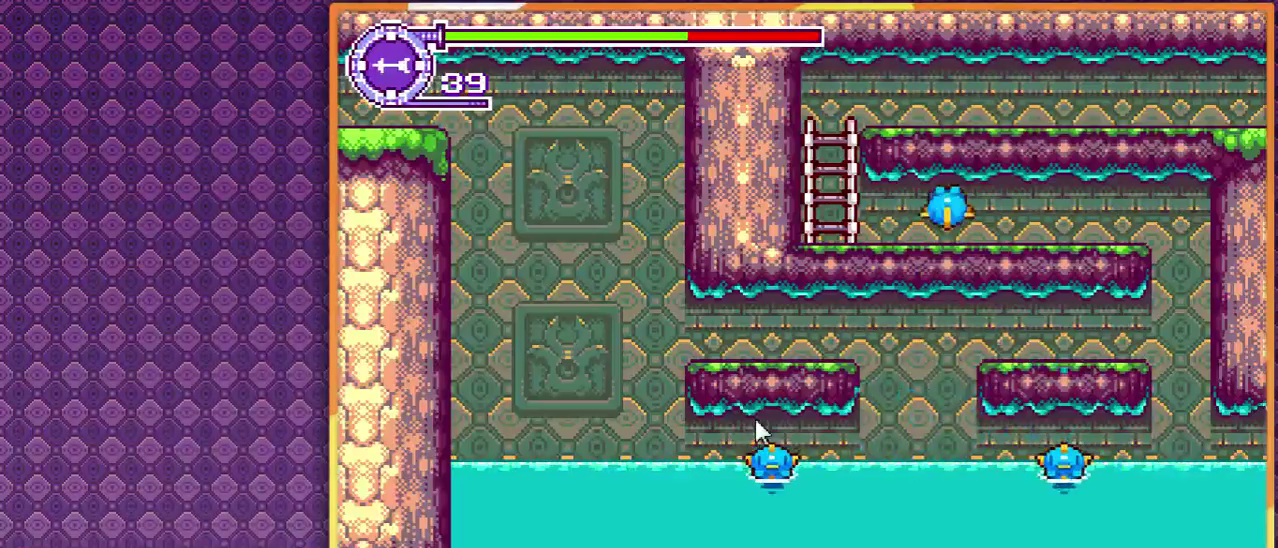
{"buttons": ["DPAD_LEFT"], "events": []}
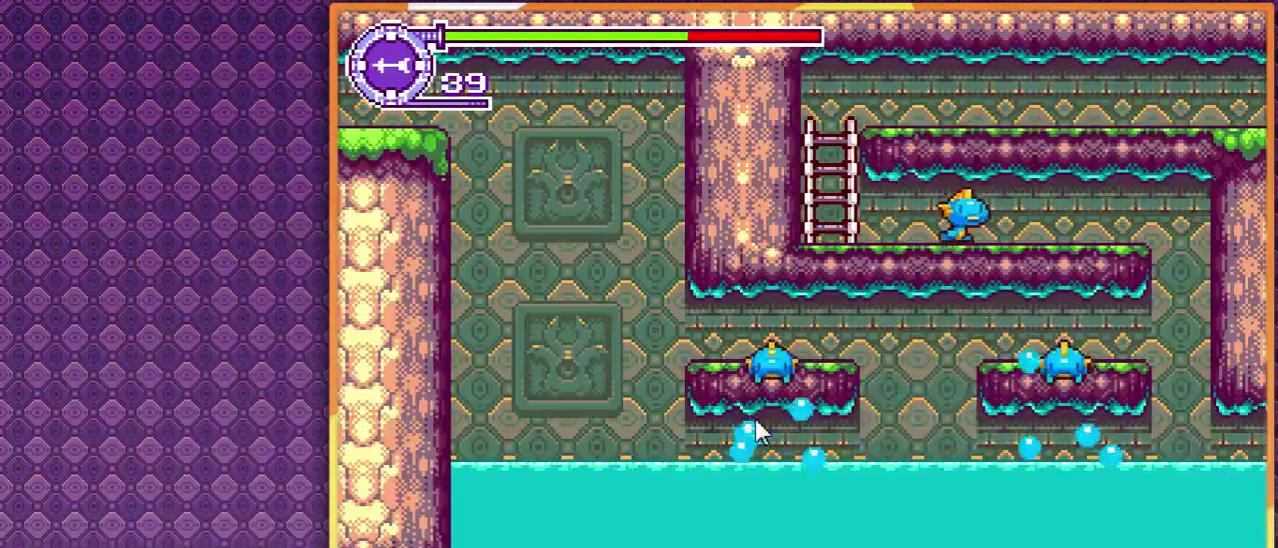
{"buttons": ["DPAD_LEFT"], "events": []}
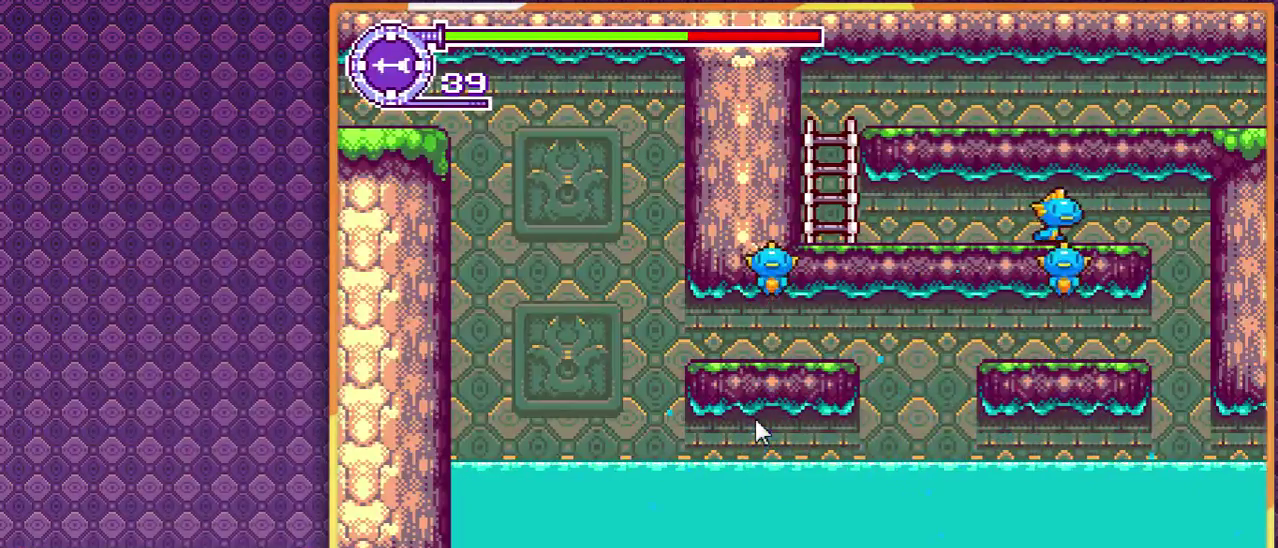
{"buttons": ["DPAD_LEFT"], "events": []}
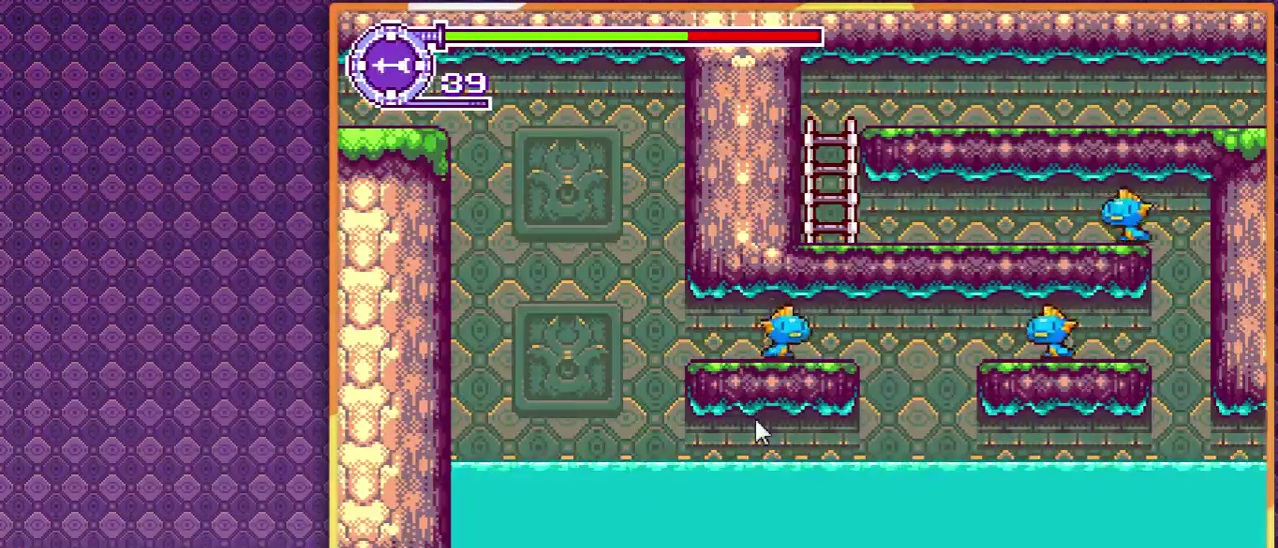
{"buttons": ["DPAD_LEFT"], "events": []}
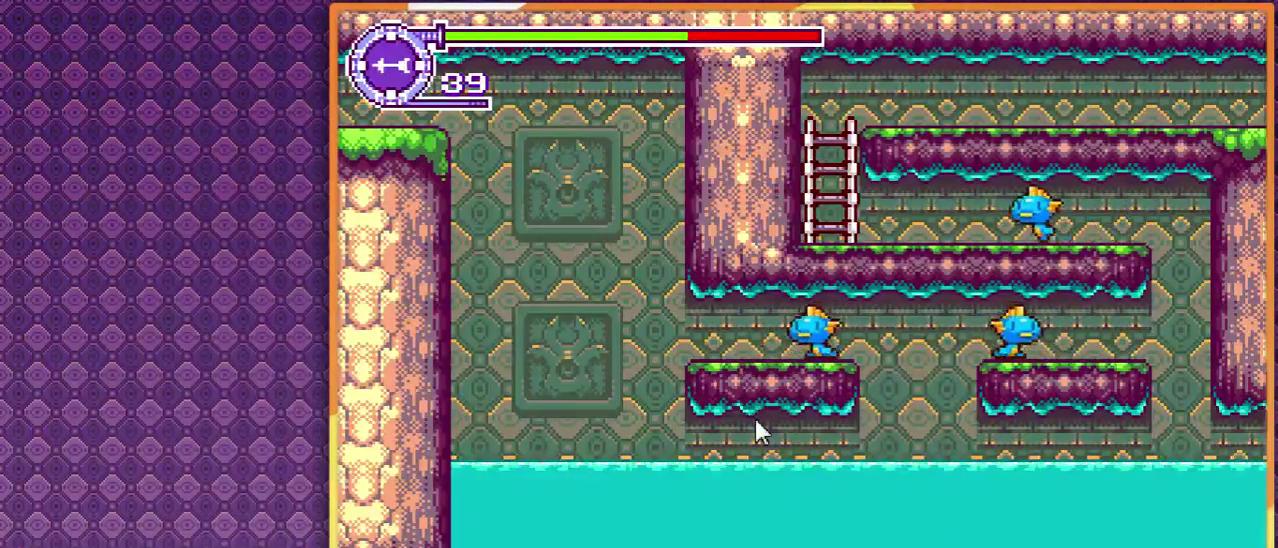
{"buttons": ["DPAD_LEFT"], "events": []}
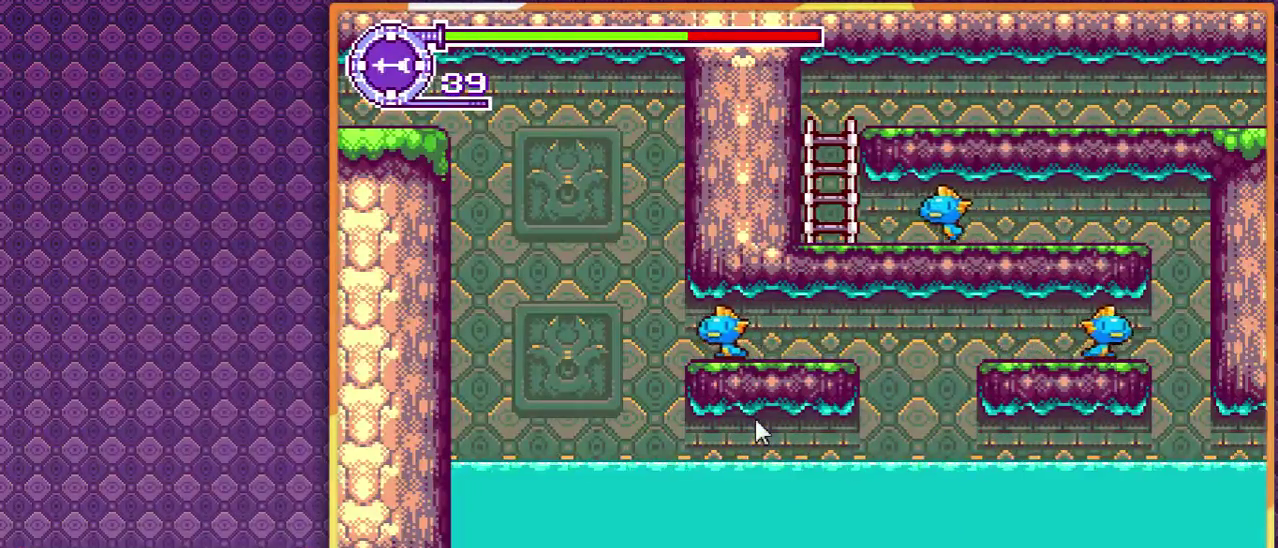
{"buttons": ["DPAD_LEFT"], "events": []}
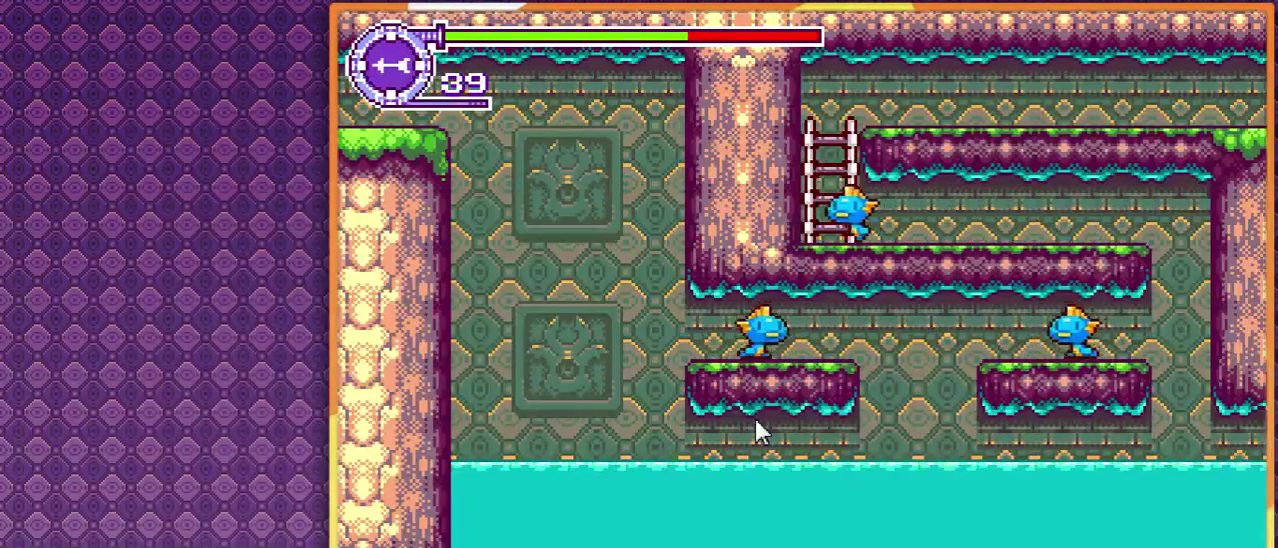
{"buttons": ["DPAD_LEFT"], "events": []}
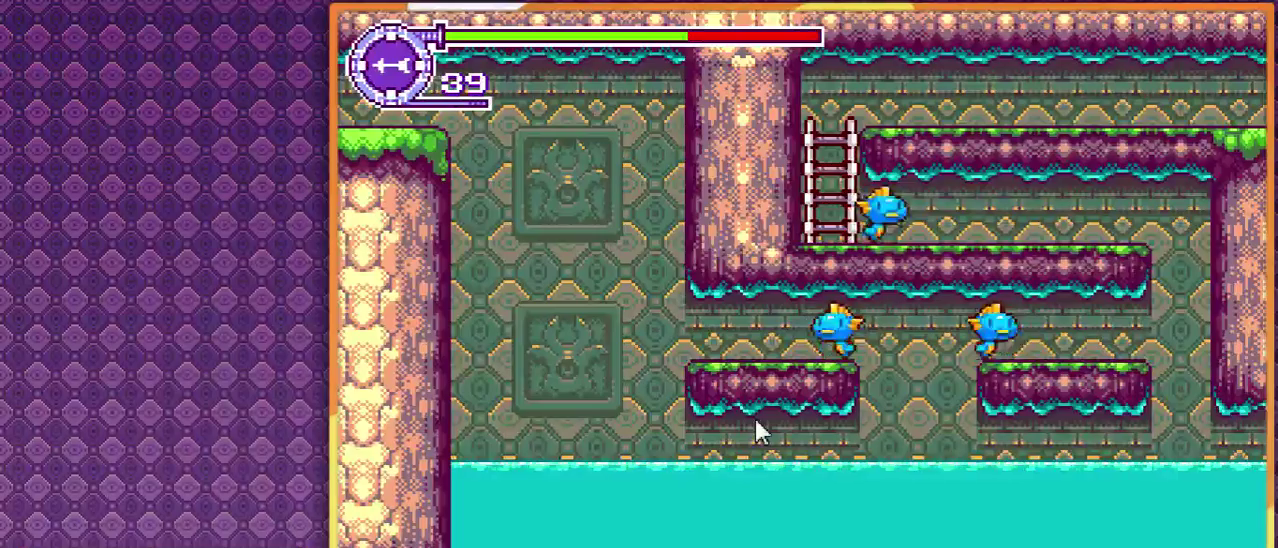
{"buttons": ["DPAD_LEFT"], "events": []}
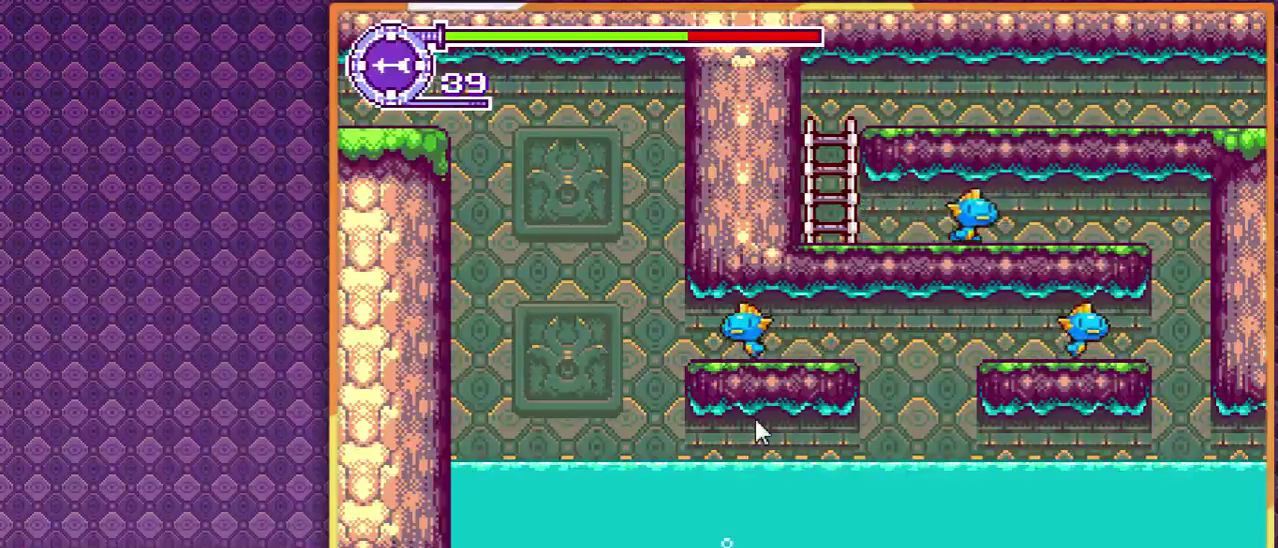
{"buttons": ["DPAD_LEFT"], "events": []}
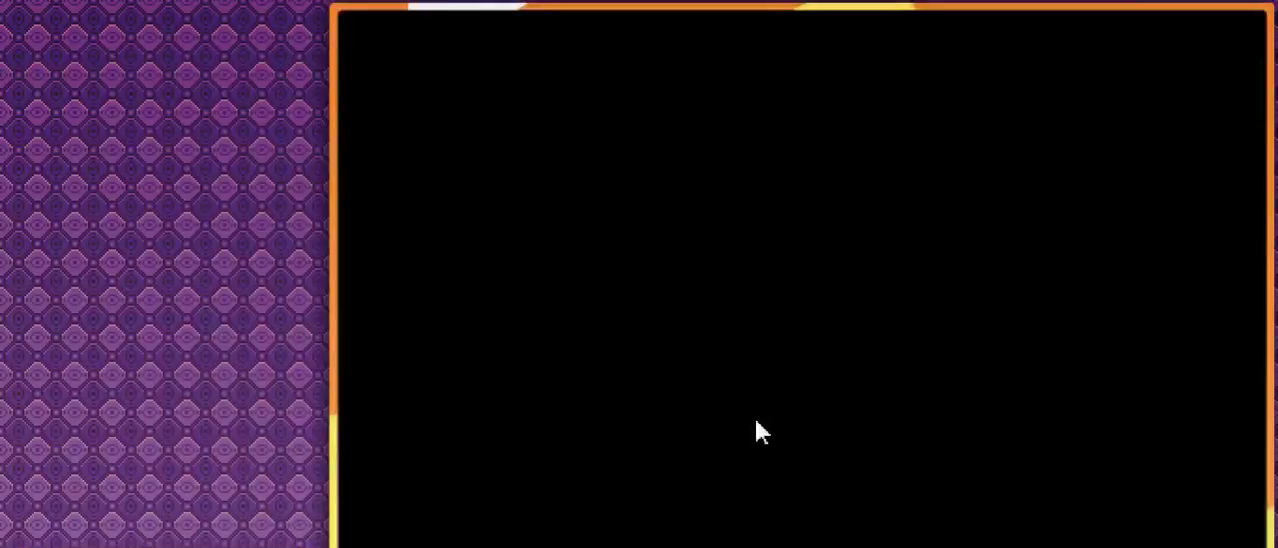
{"buttons": ["DPAD_LEFT"], "events": []}
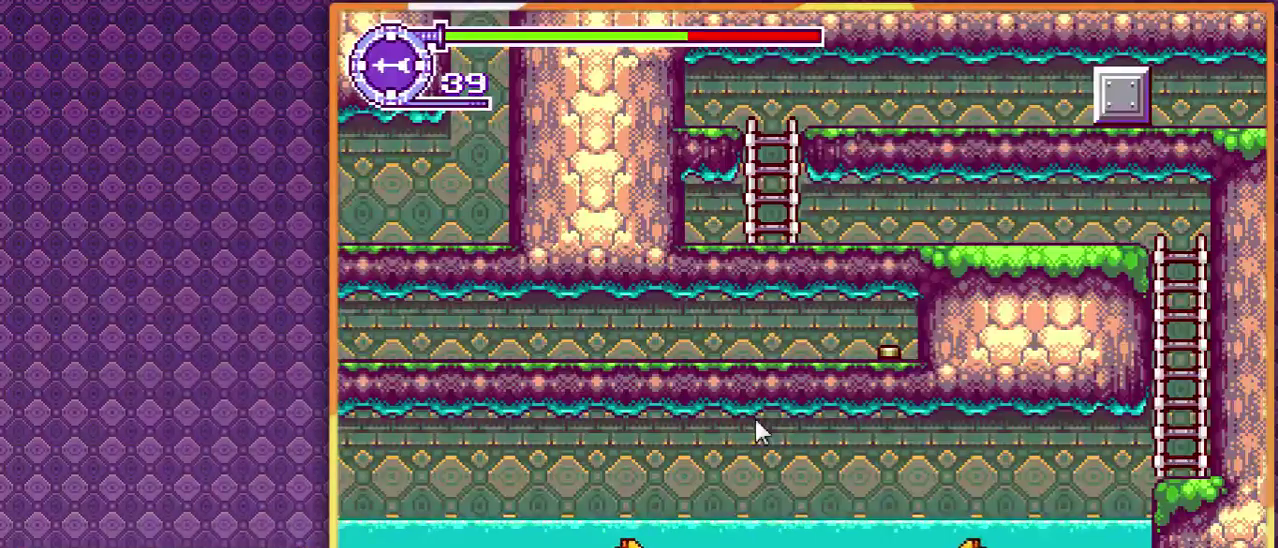
{"buttons": ["DPAD_LEFT"], "events": []}
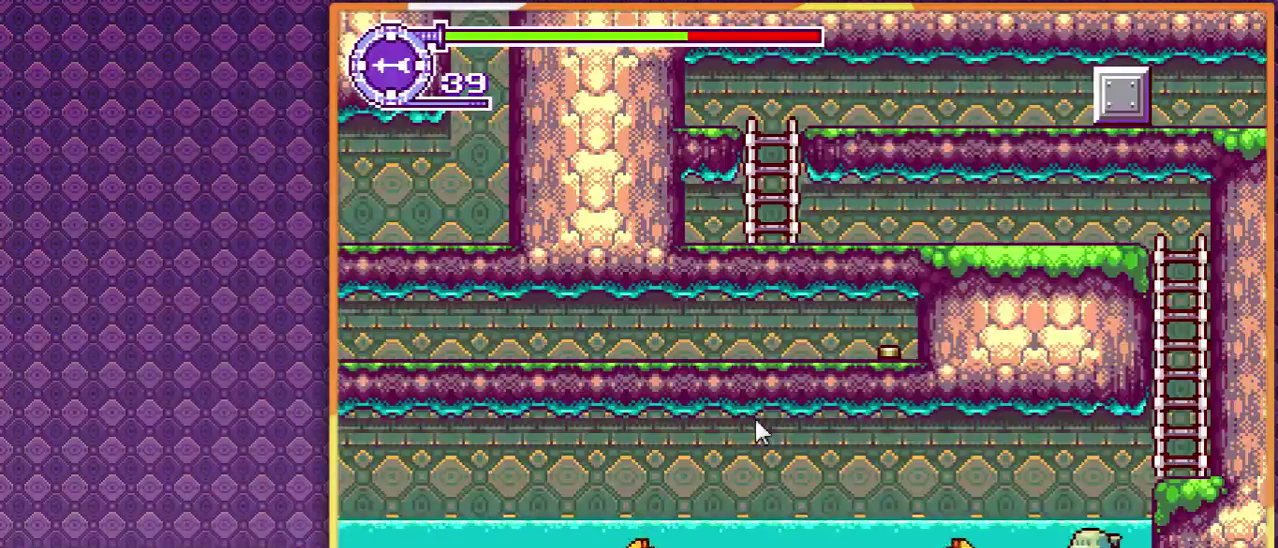
{"buttons": ["DPAD_LEFT"], "events": []}
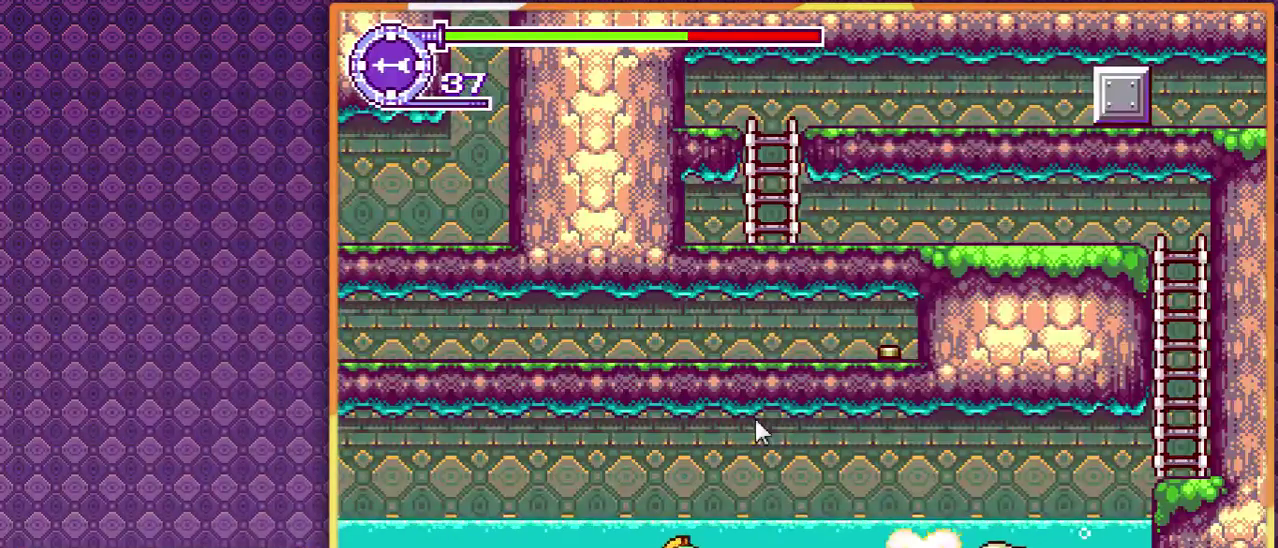
{"buttons": ["DPAD_LEFT"], "events": []}
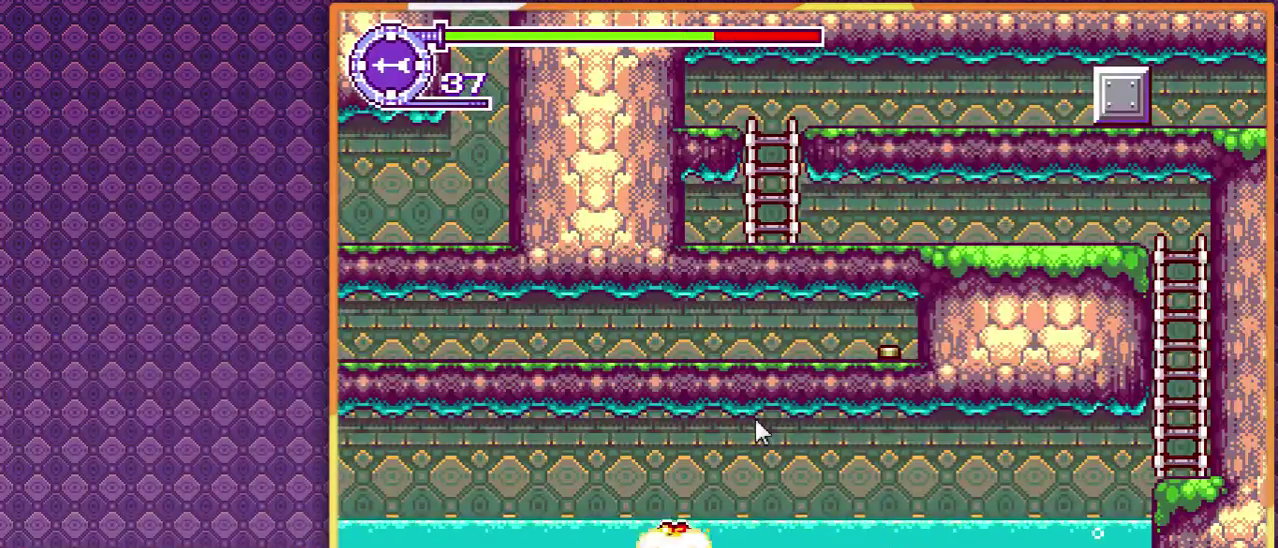
{"buttons": ["DPAD_LEFT"], "events": []}
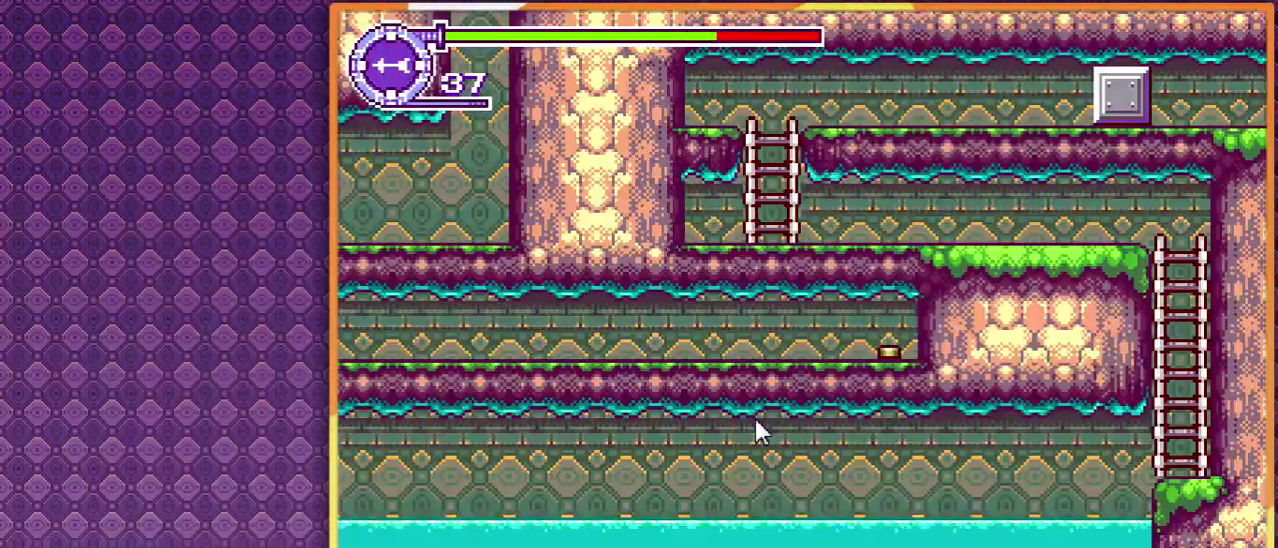
{"buttons": ["DPAD_LEFT"], "events": []}
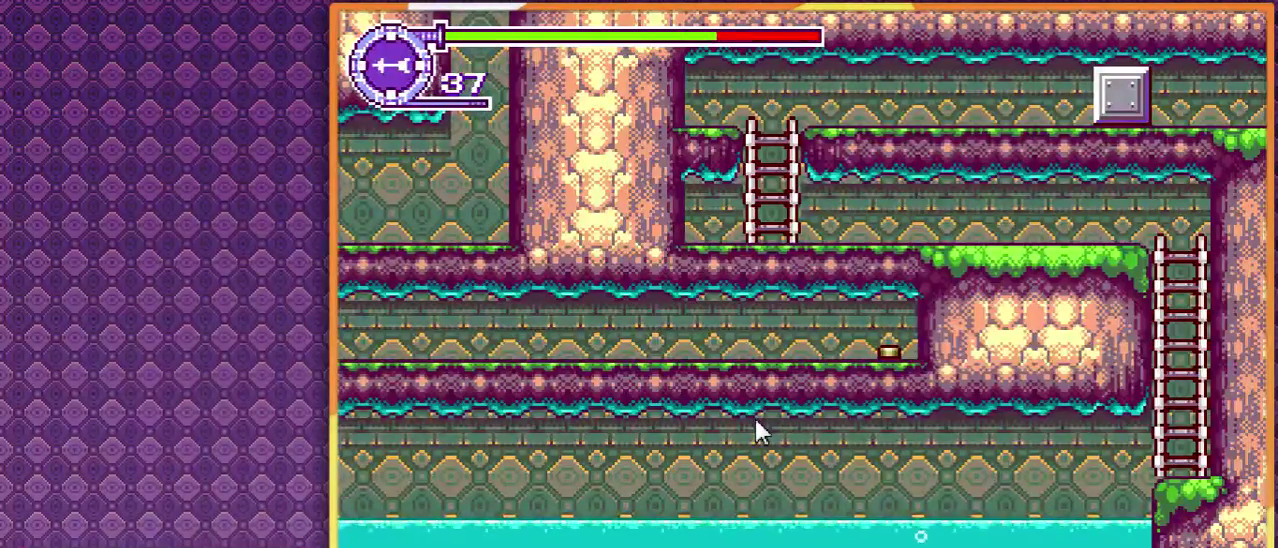
{"buttons": ["DPAD_LEFT"], "events": []}
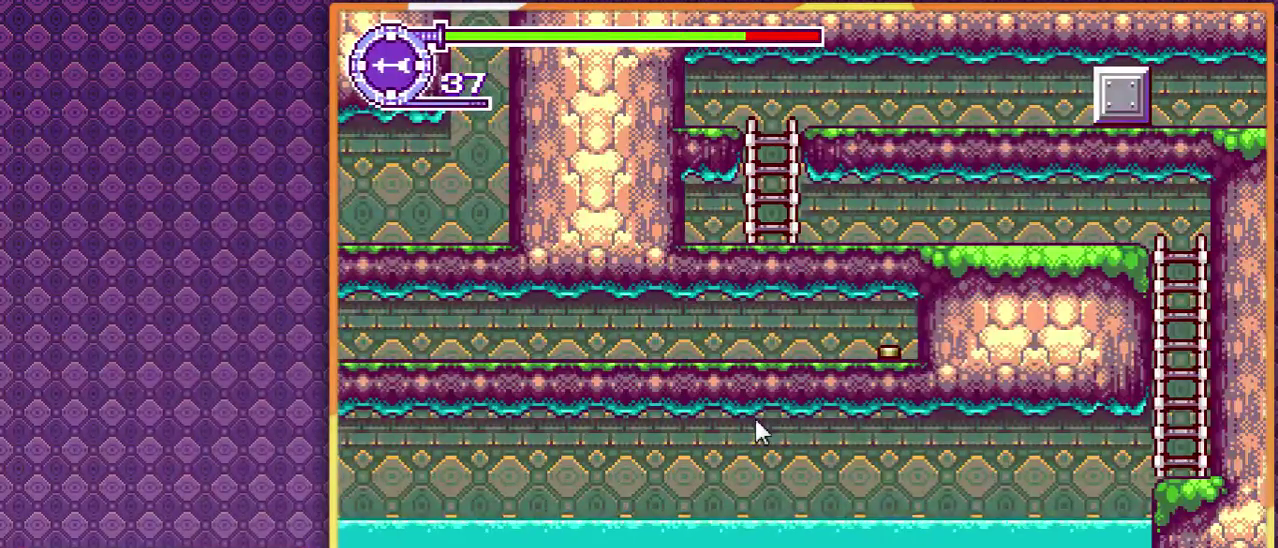
{"buttons": ["DPAD_LEFT"], "events": []}
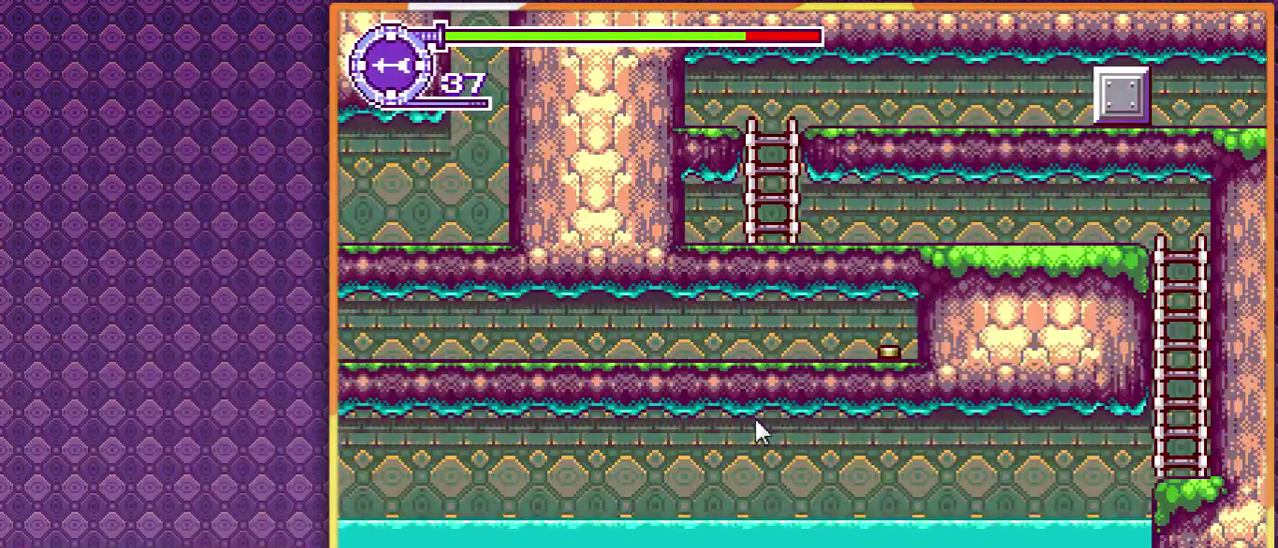
{"buttons": ["DPAD_LEFT"], "events": []}
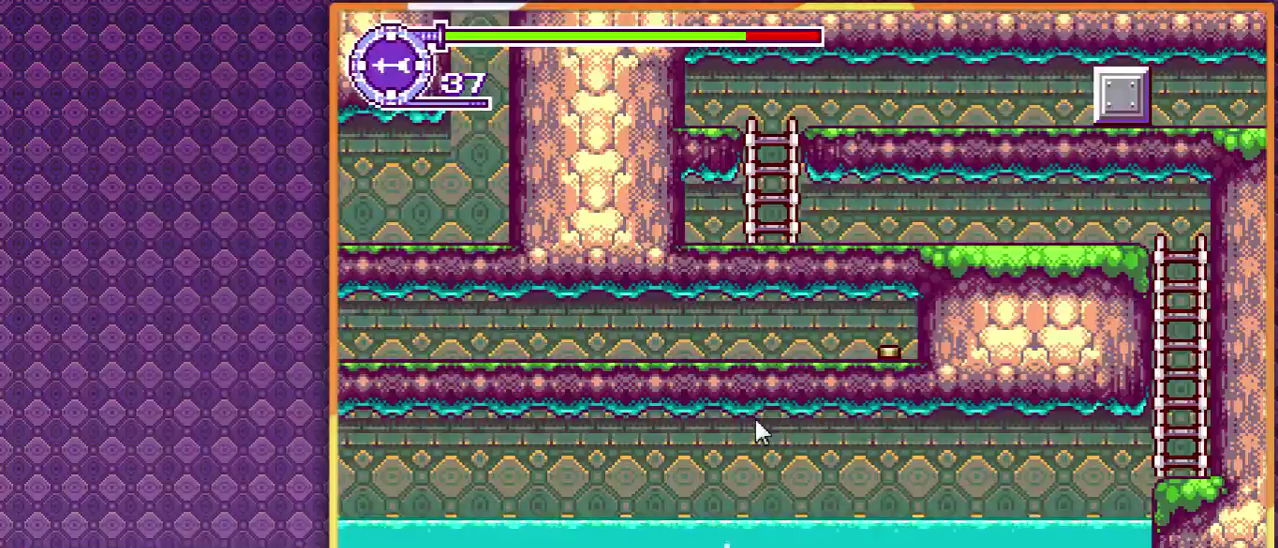
{"buttons": ["DPAD_LEFT"], "events": []}
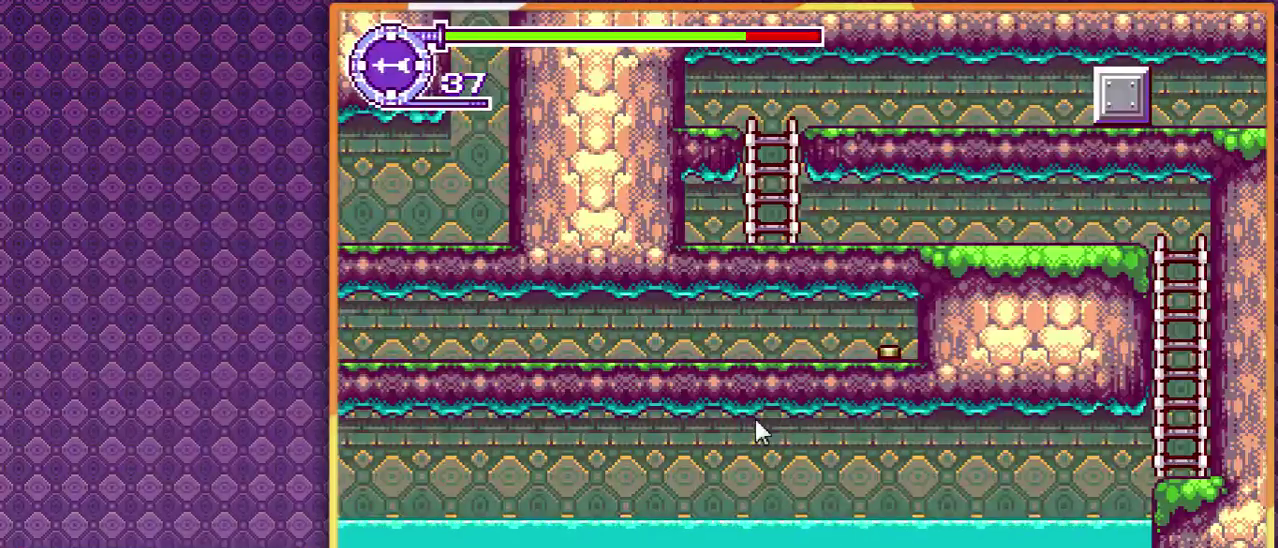
{"buttons": ["DPAD_LEFT"], "events": []}